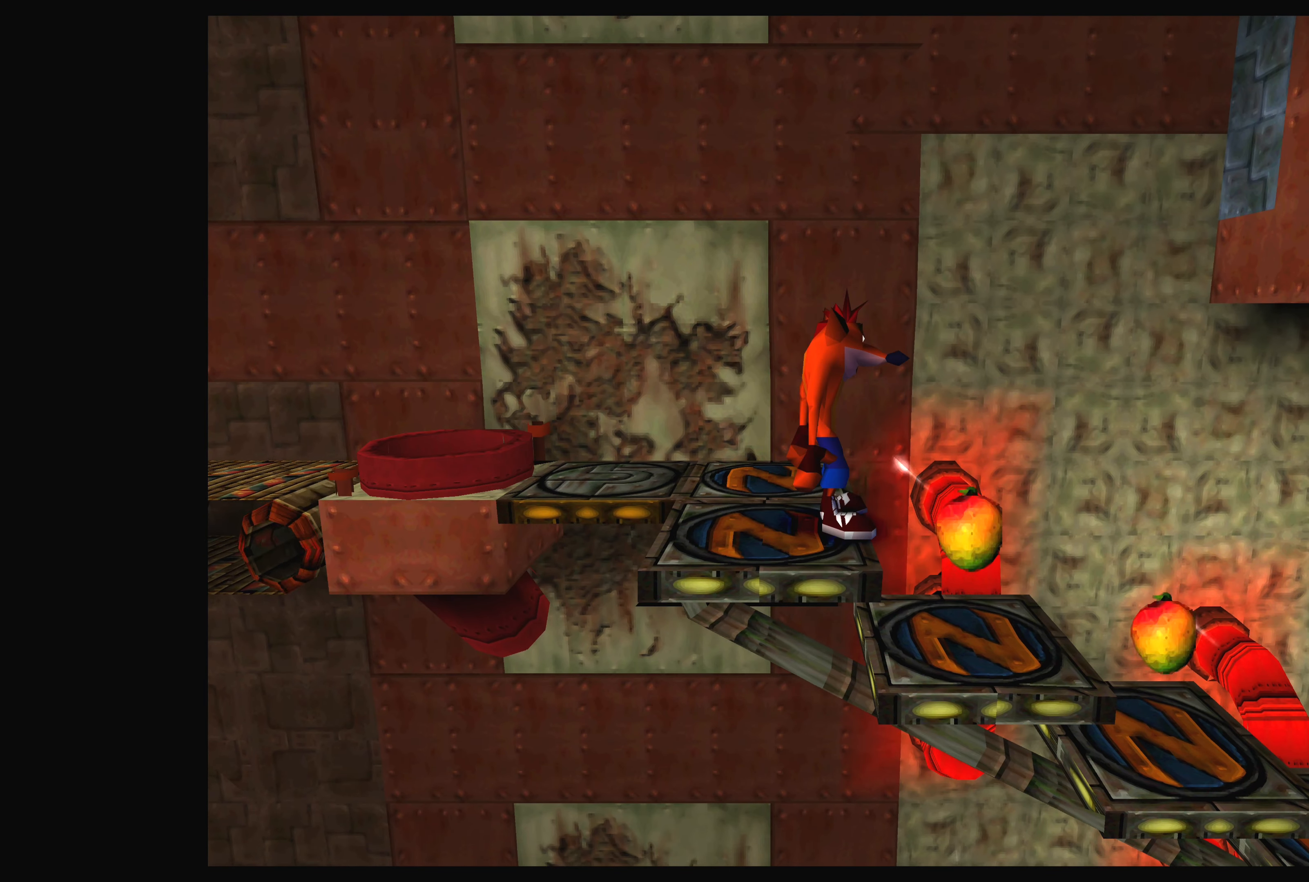
Gameplay with a controller (PlayStation layout); each line is a JSON object with the inputs held at the frame after it. "events" lists button and stick changes between this image and that frame as [ms after this image, input, new state], when the widget could be followed in between. Not read: L2 L3 R2 R3 right_stick.
{"buttons": [], "left_stick": "center", "events": [[217, "DPAD_RIGHT", "down"], [400, "DPAD_RIGHT", "up"]]}
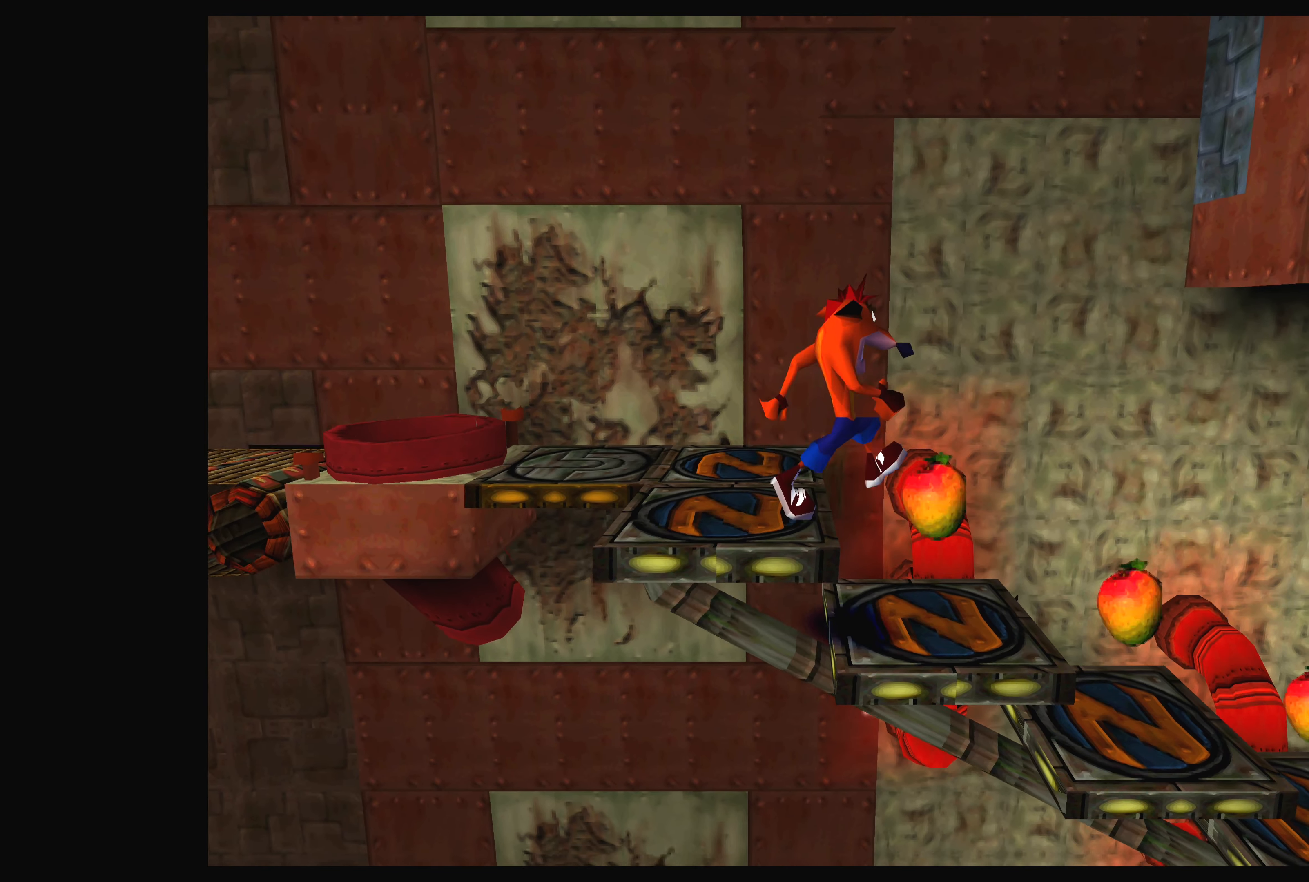
{"buttons": ["DPAD_RIGHT"], "left_stick": "center", "events": [[384, "DPAD_RIGHT", "down"]]}
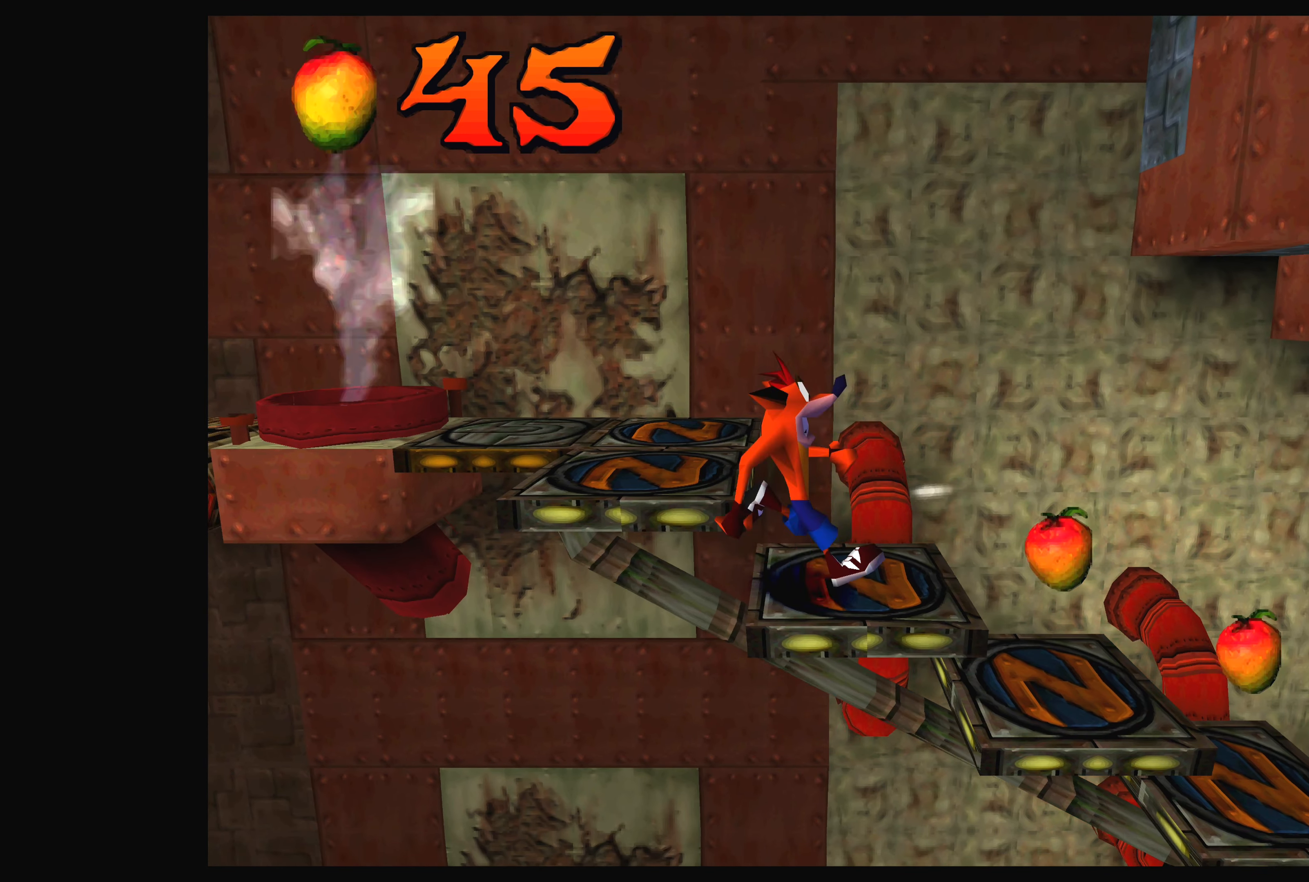
{"buttons": [], "left_stick": "center", "events": [[417, "DPAD_RIGHT", "up"]]}
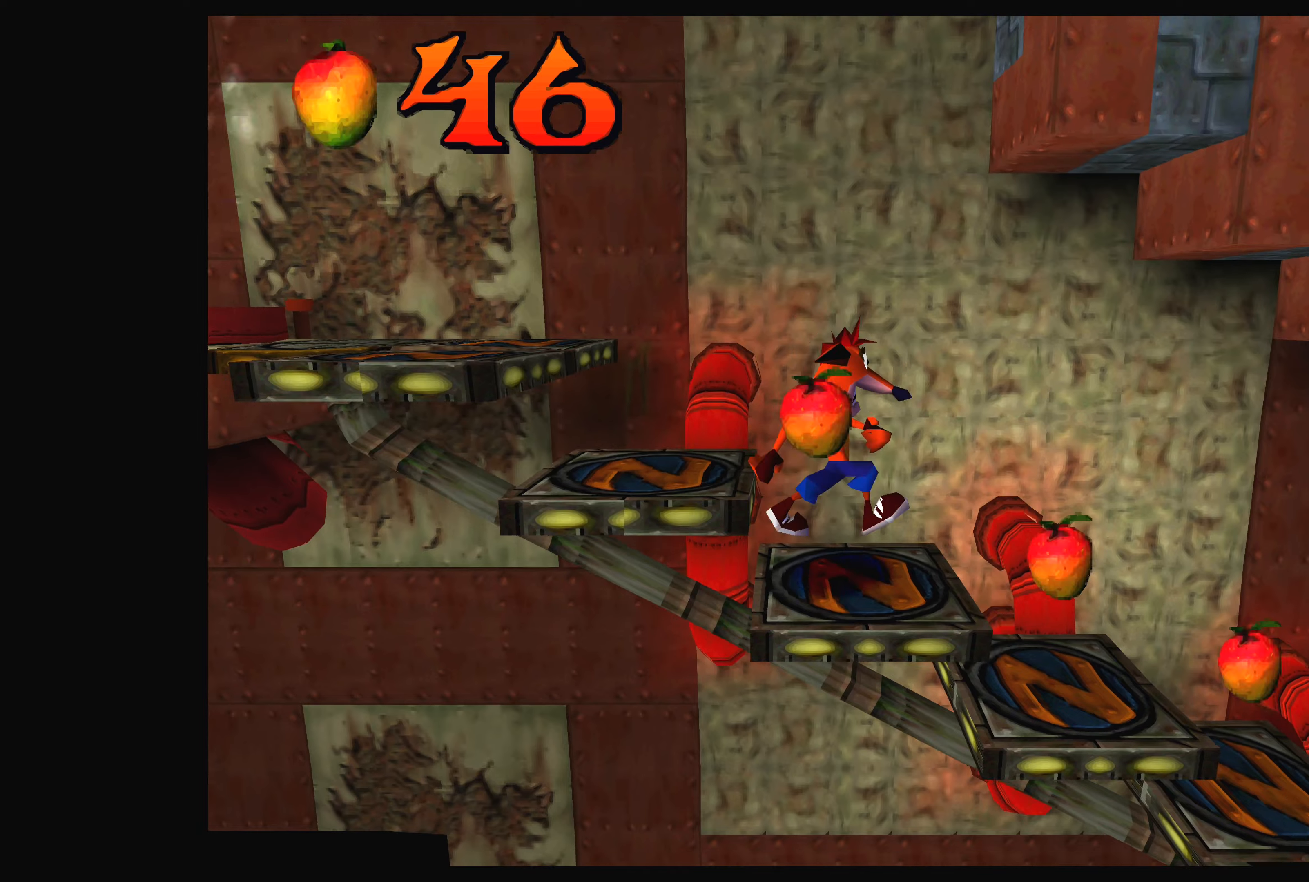
{"buttons": ["DPAD_RIGHT"], "left_stick": "center", "events": [[350, "DPAD_RIGHT", "down"]]}
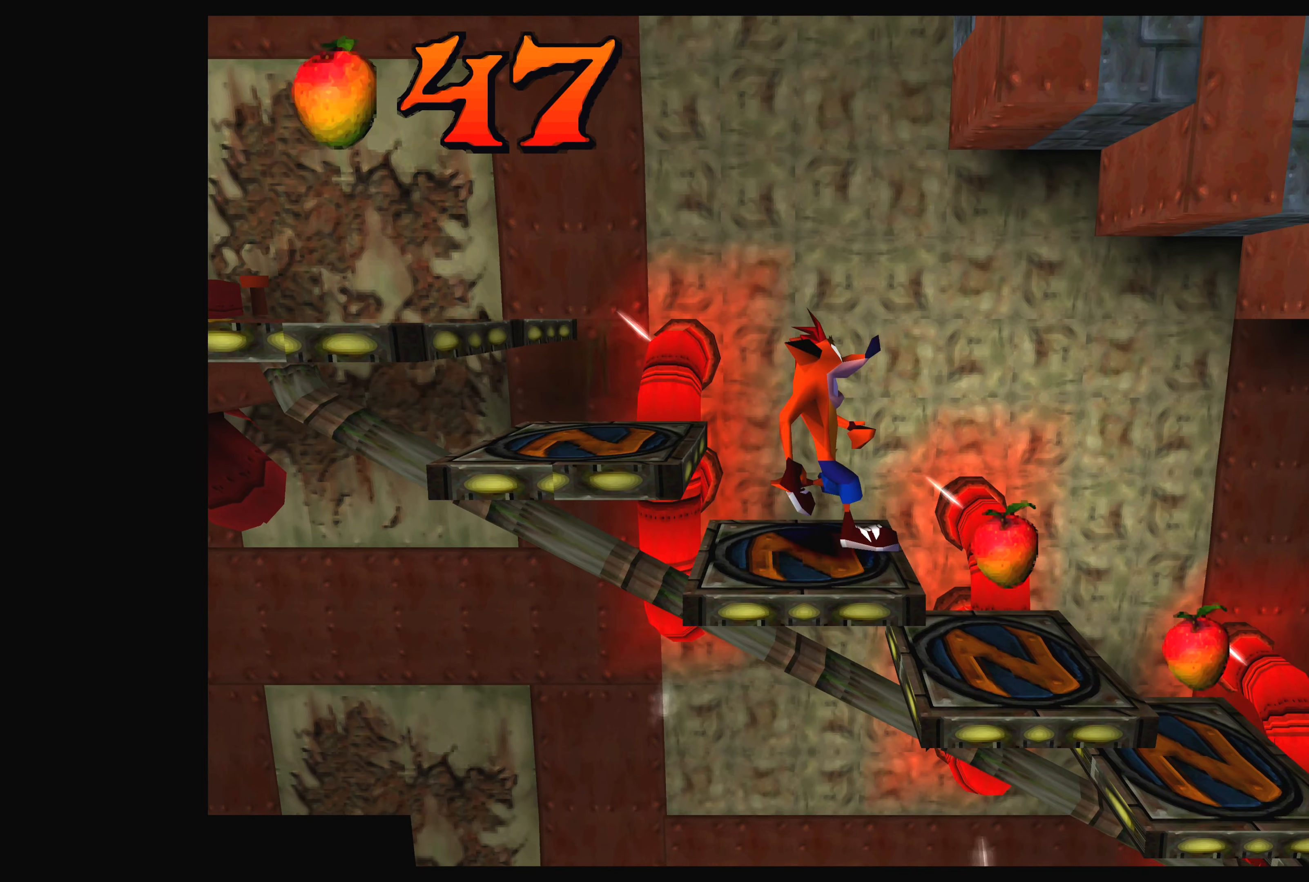
{"buttons": [], "left_stick": "center", "events": [[233, "DPAD_RIGHT", "up"]]}
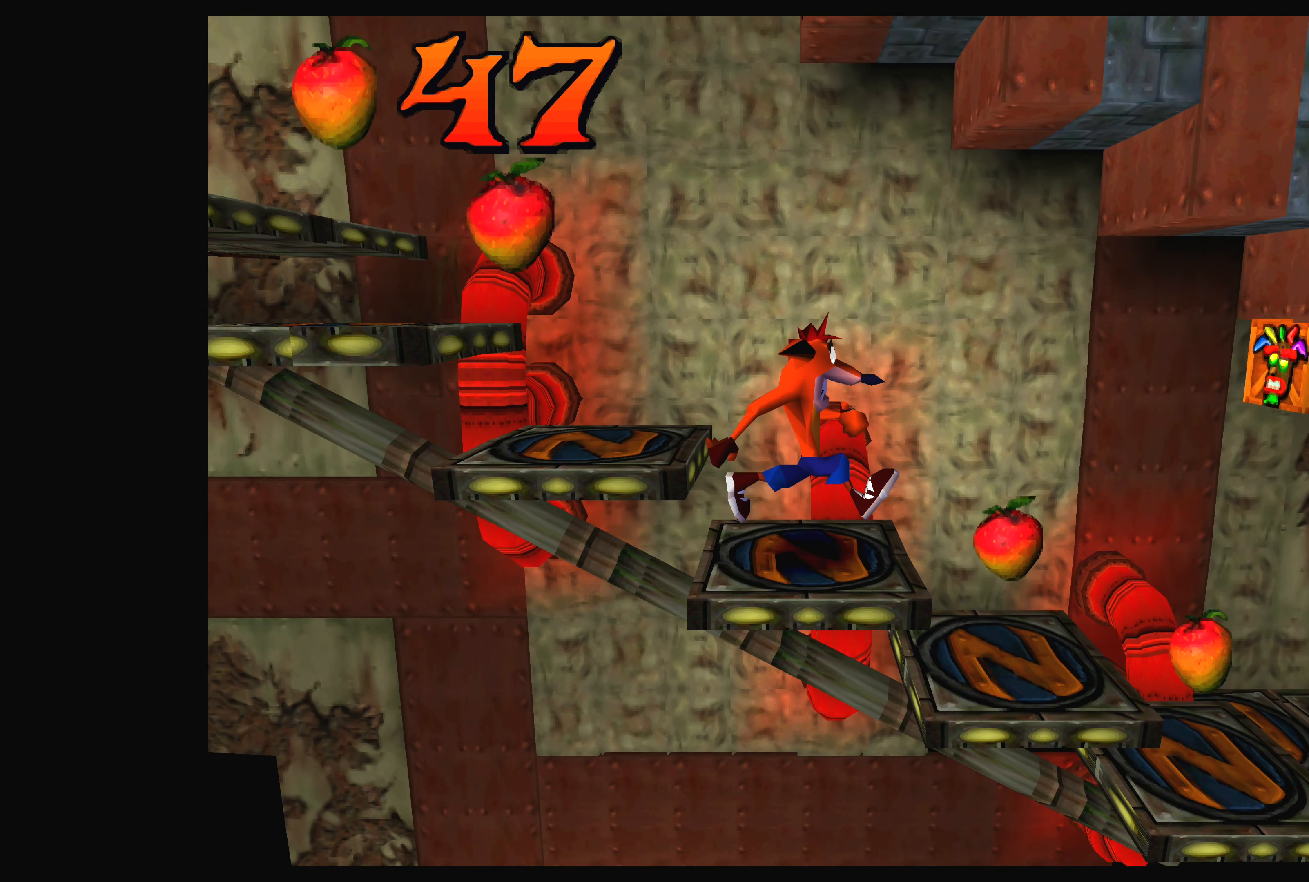
{"buttons": [], "left_stick": "center", "events": [[166, "DPAD_RIGHT", "down"], [500, "DPAD_RIGHT", "up"]]}
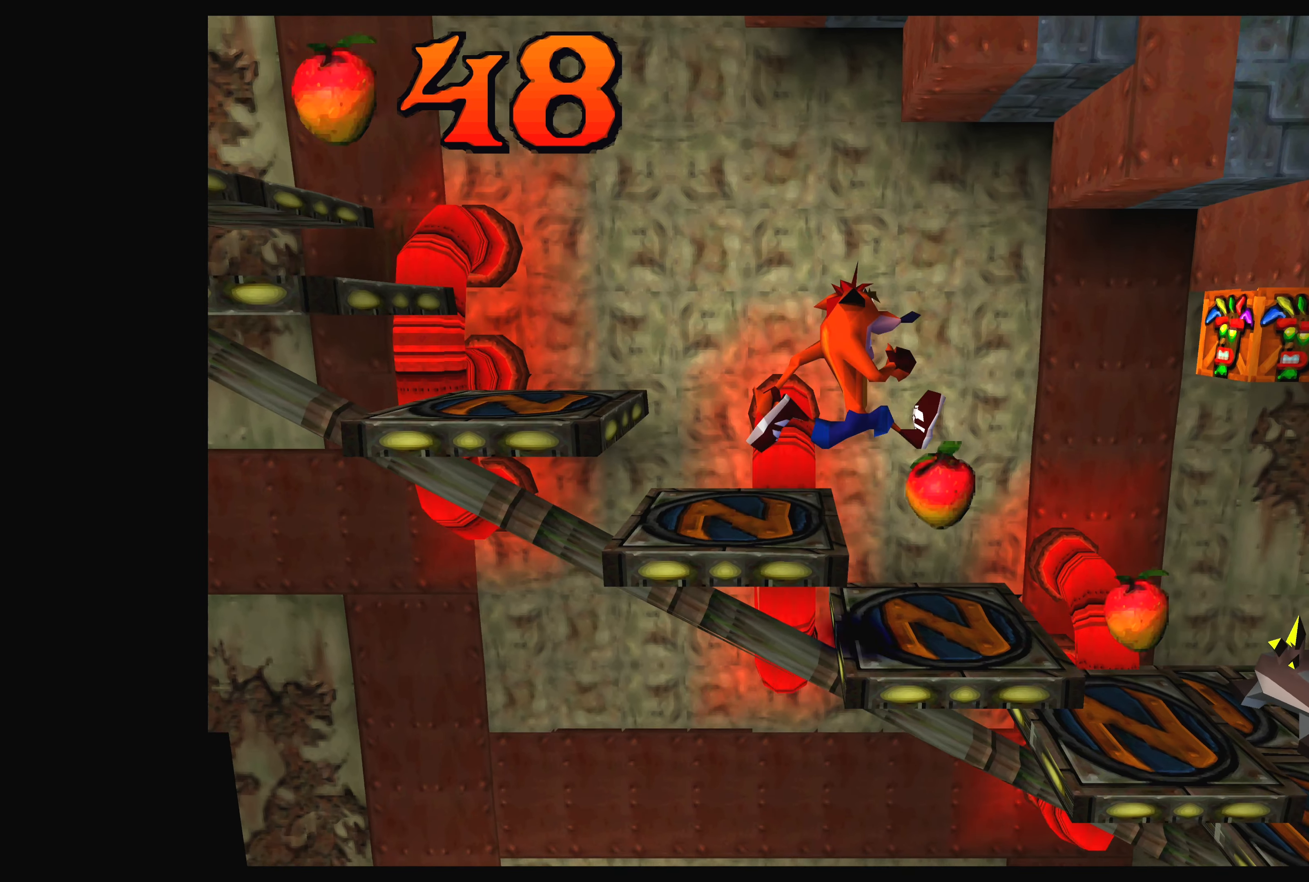
{"buttons": [], "left_stick": "center", "events": []}
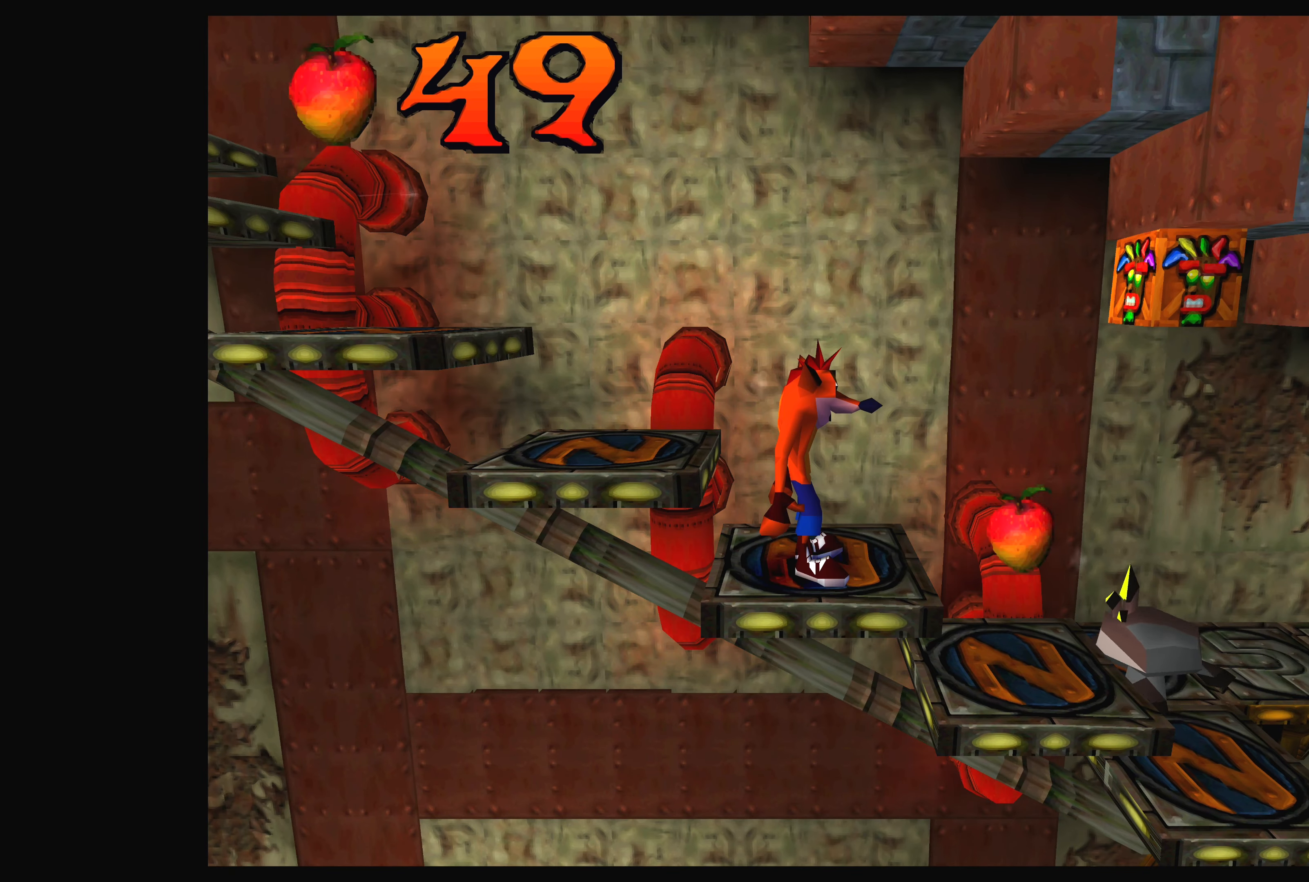
{"buttons": [], "left_stick": "center", "events": []}
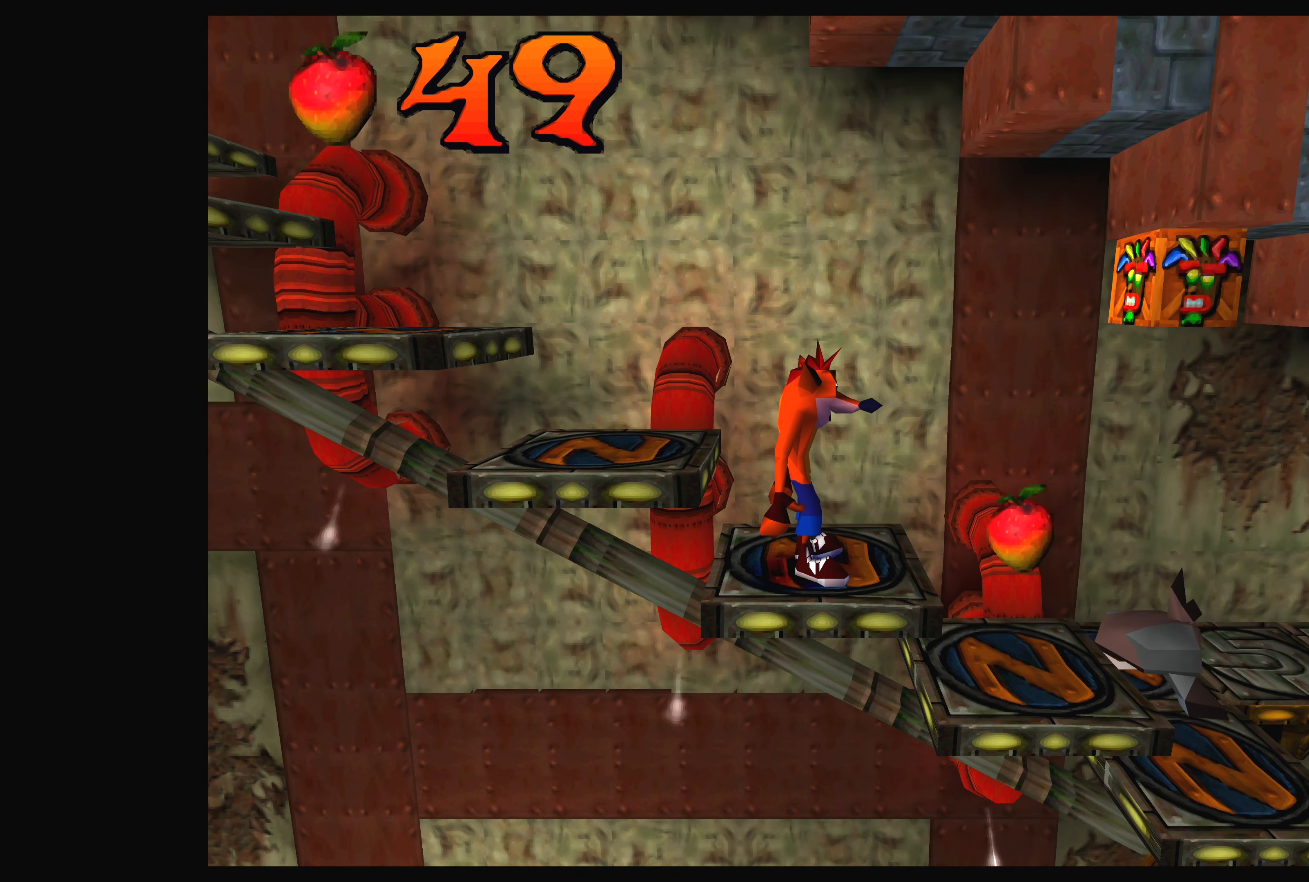
{"buttons": [], "left_stick": "center", "events": [[133, "DPAD_RIGHT", "down"], [500, "DPAD_RIGHT", "up"]]}
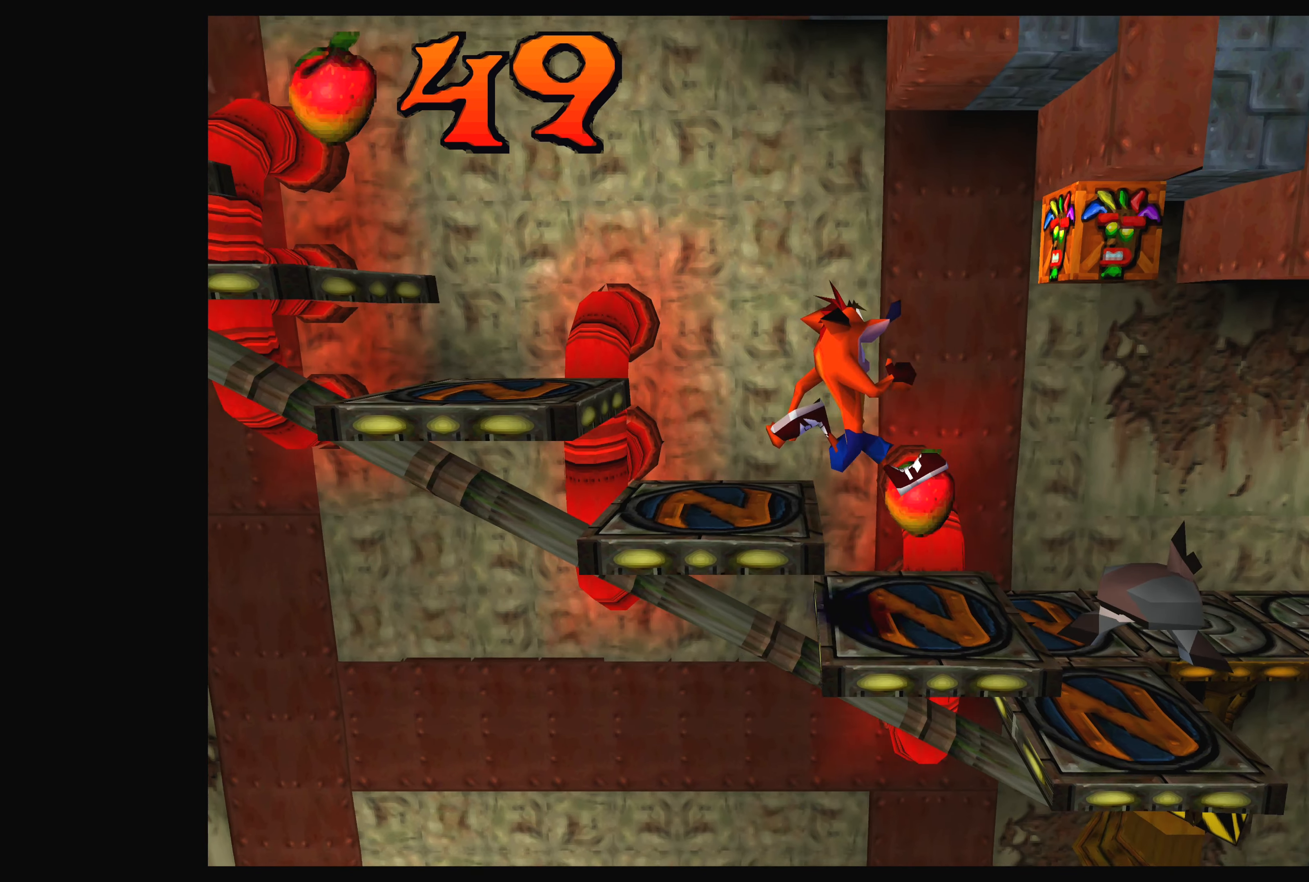
{"buttons": [], "left_stick": "center", "events": []}
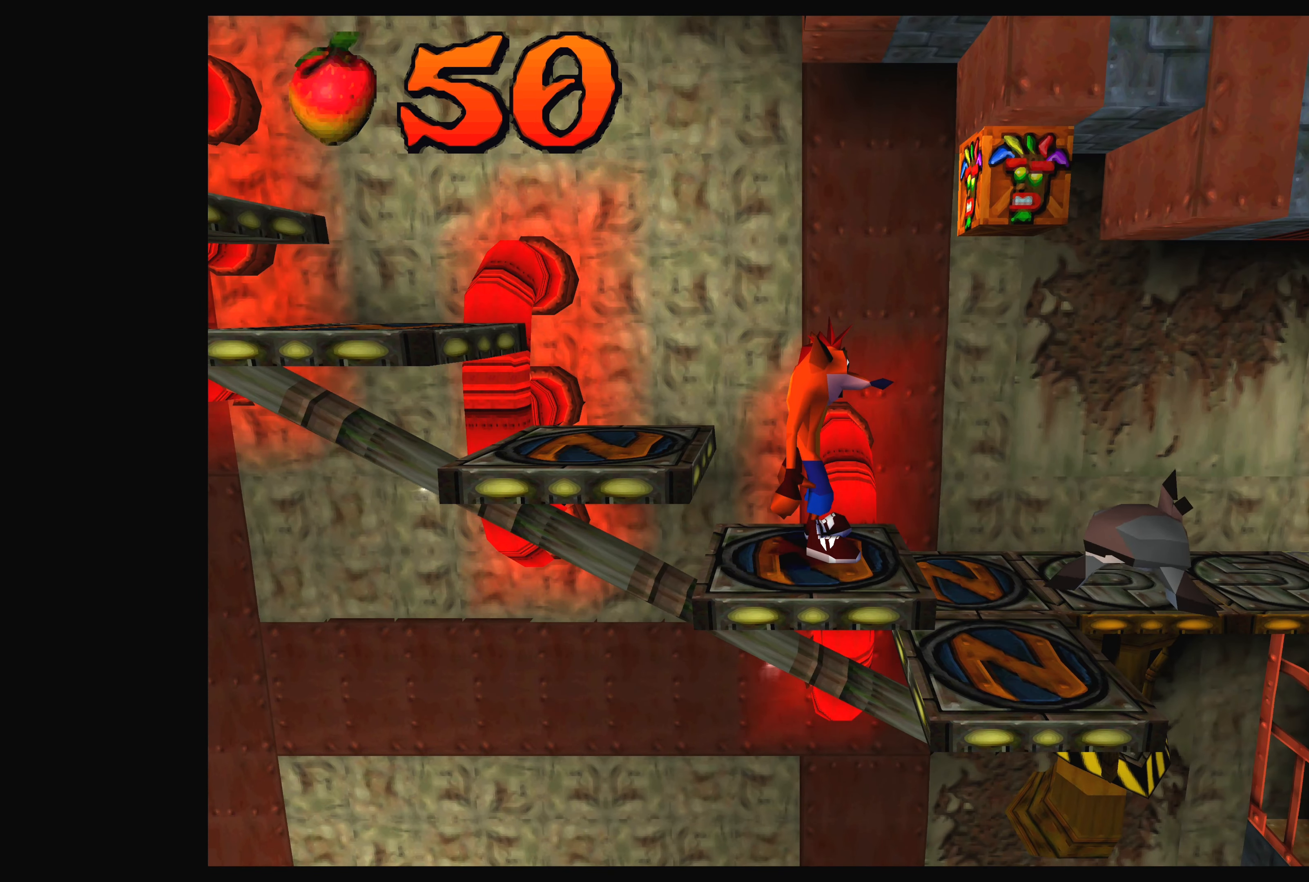
{"buttons": [], "left_stick": "center", "events": [[50, "DPAD_RIGHT", "down"], [266, "DPAD_RIGHT", "up"]]}
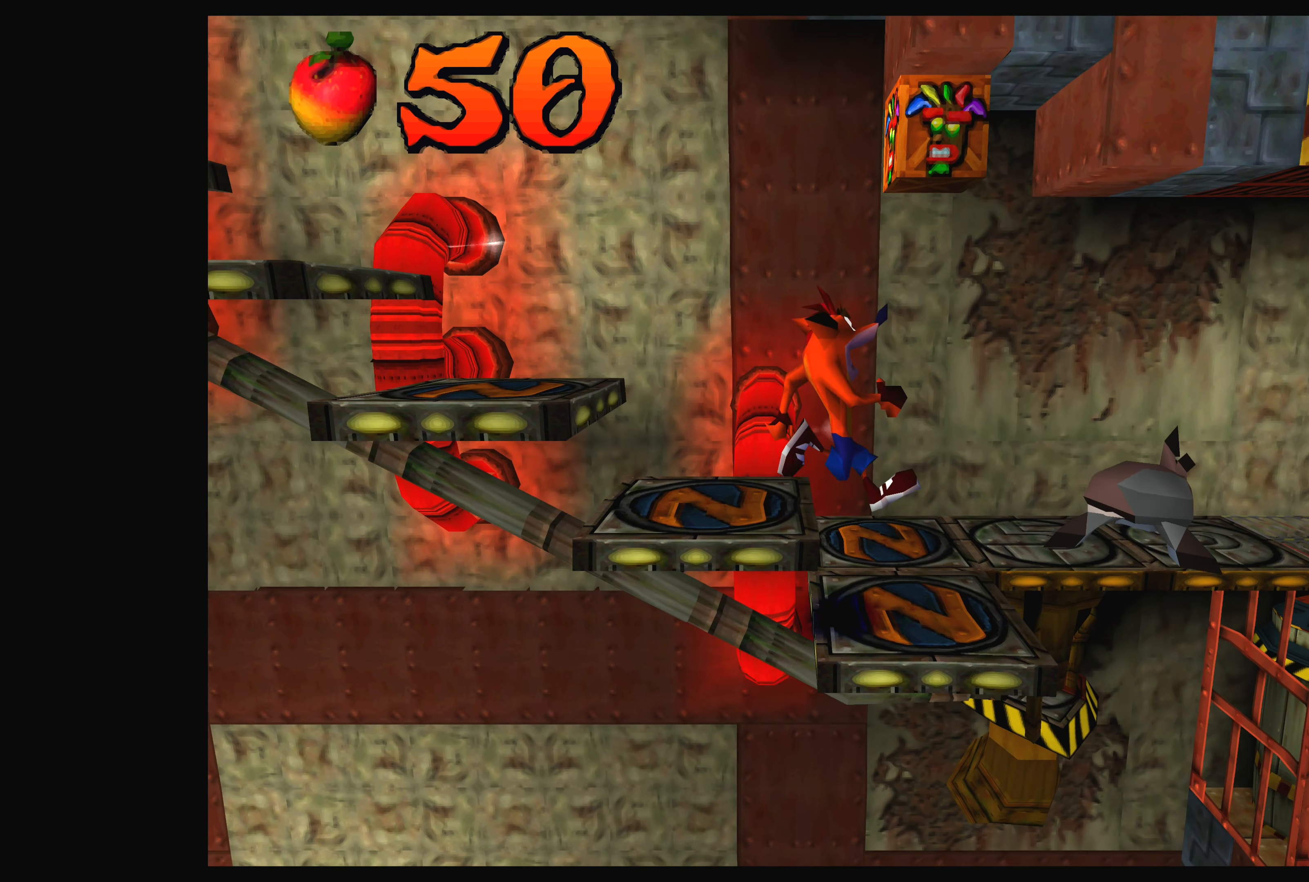
{"buttons": ["DPAD_RIGHT"], "left_stick": "center", "events": [[483, "DPAD_RIGHT", "down"]]}
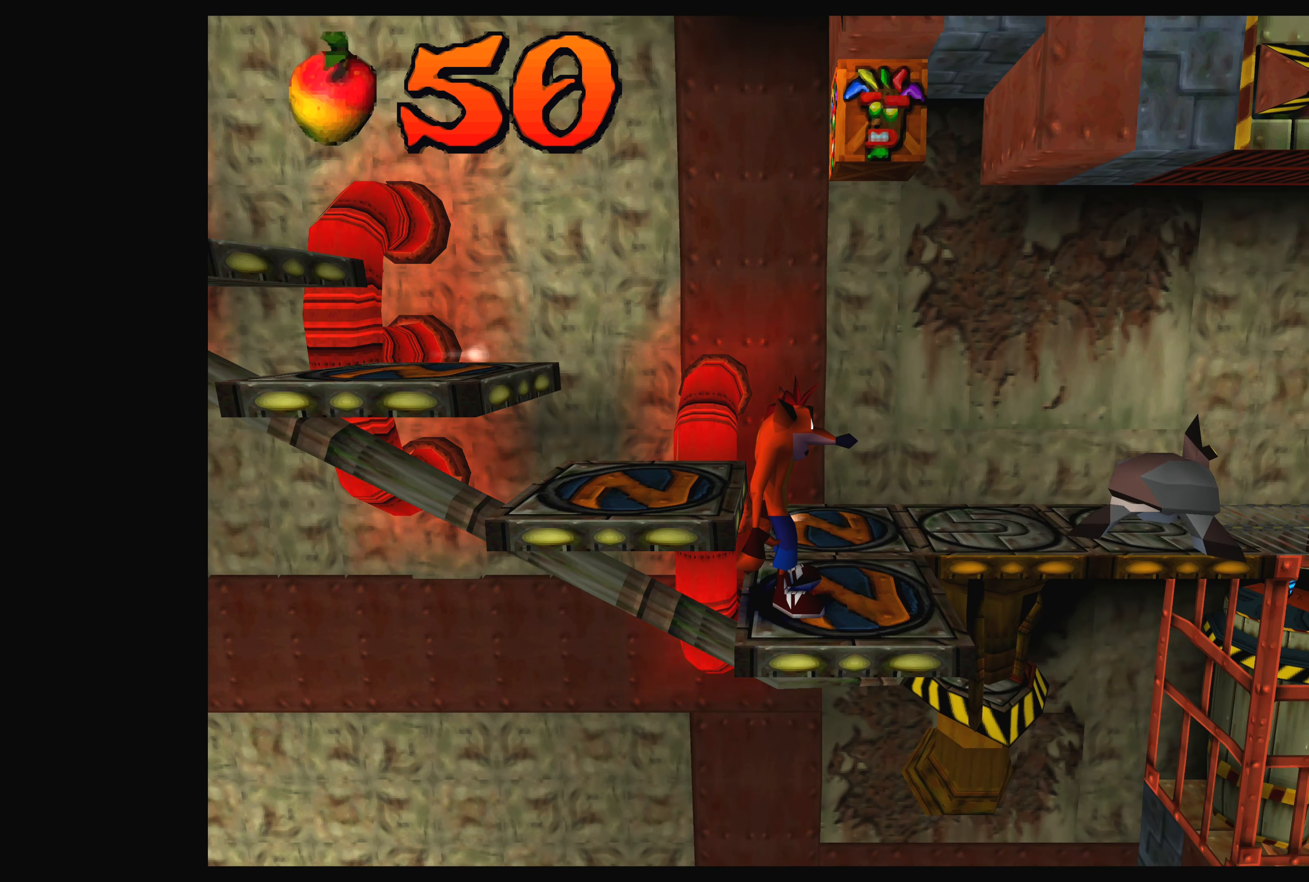
{"buttons": [], "left_stick": "center", "events": [[116, "DPAD_RIGHT", "up"]]}
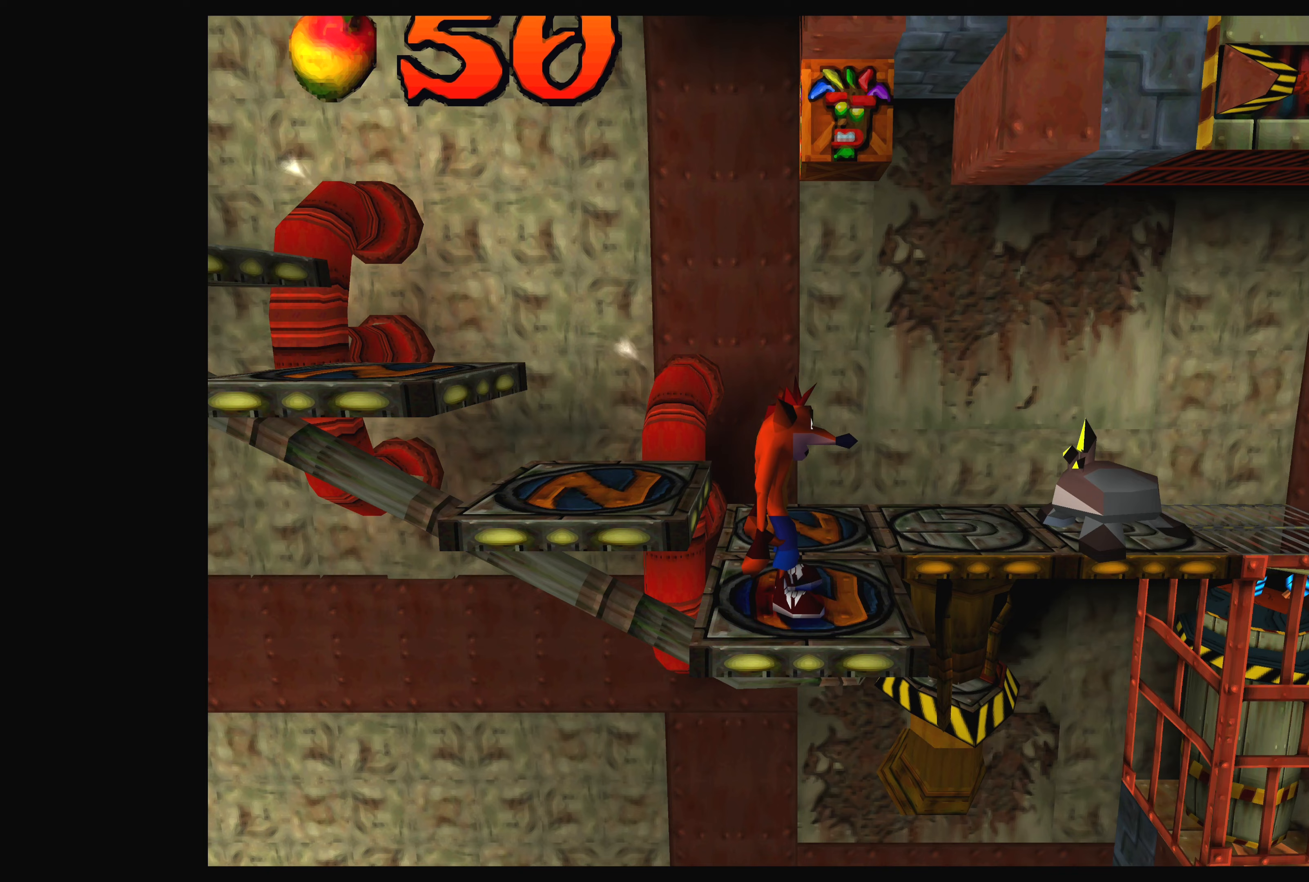
{"buttons": [], "left_stick": "center", "events": [[33, "DPAD_RIGHT", "down"], [183, "DPAD_RIGHT", "up"]]}
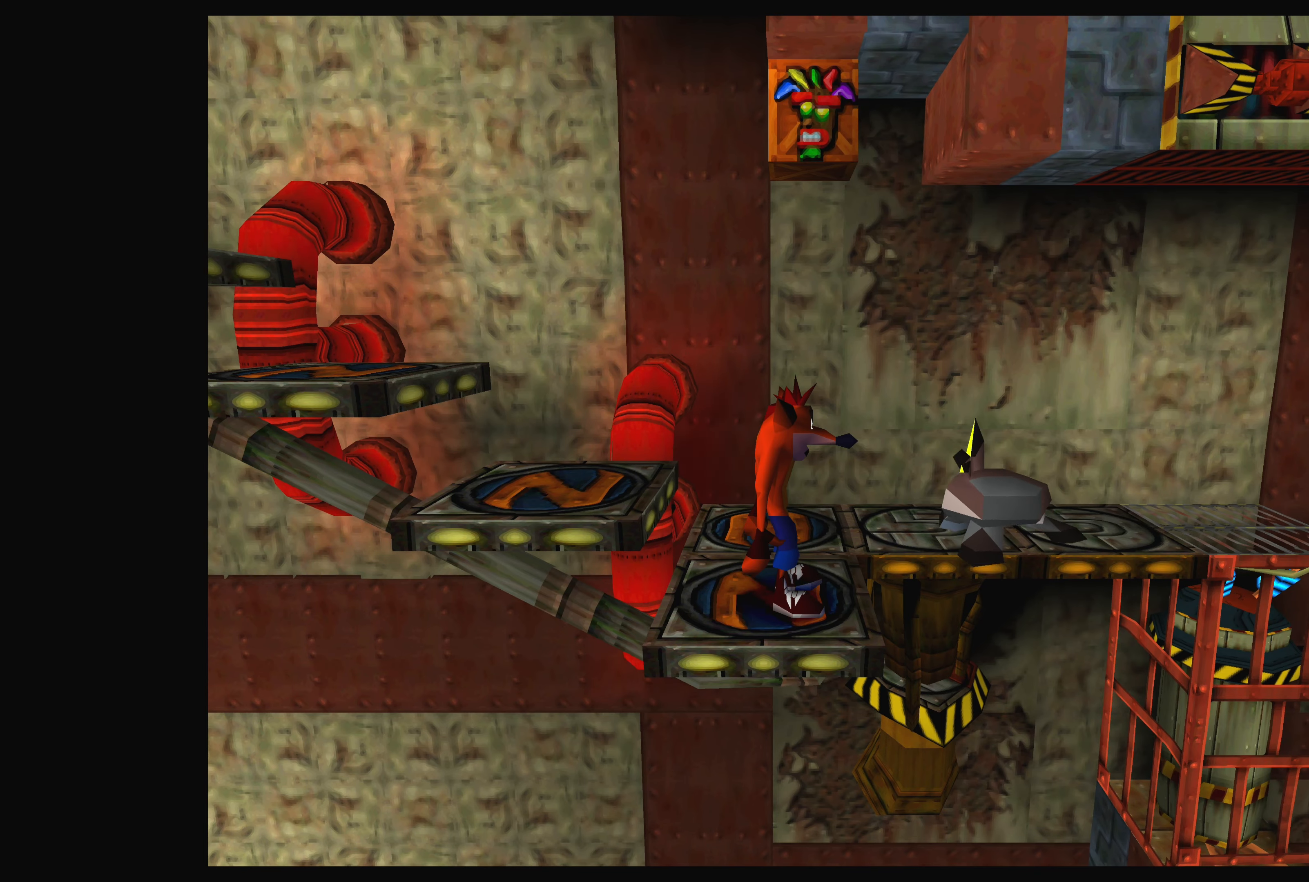
{"buttons": [], "left_stick": "center", "events": [[83, "DPAD_UP", "down"], [217, "DPAD_UP", "up"]]}
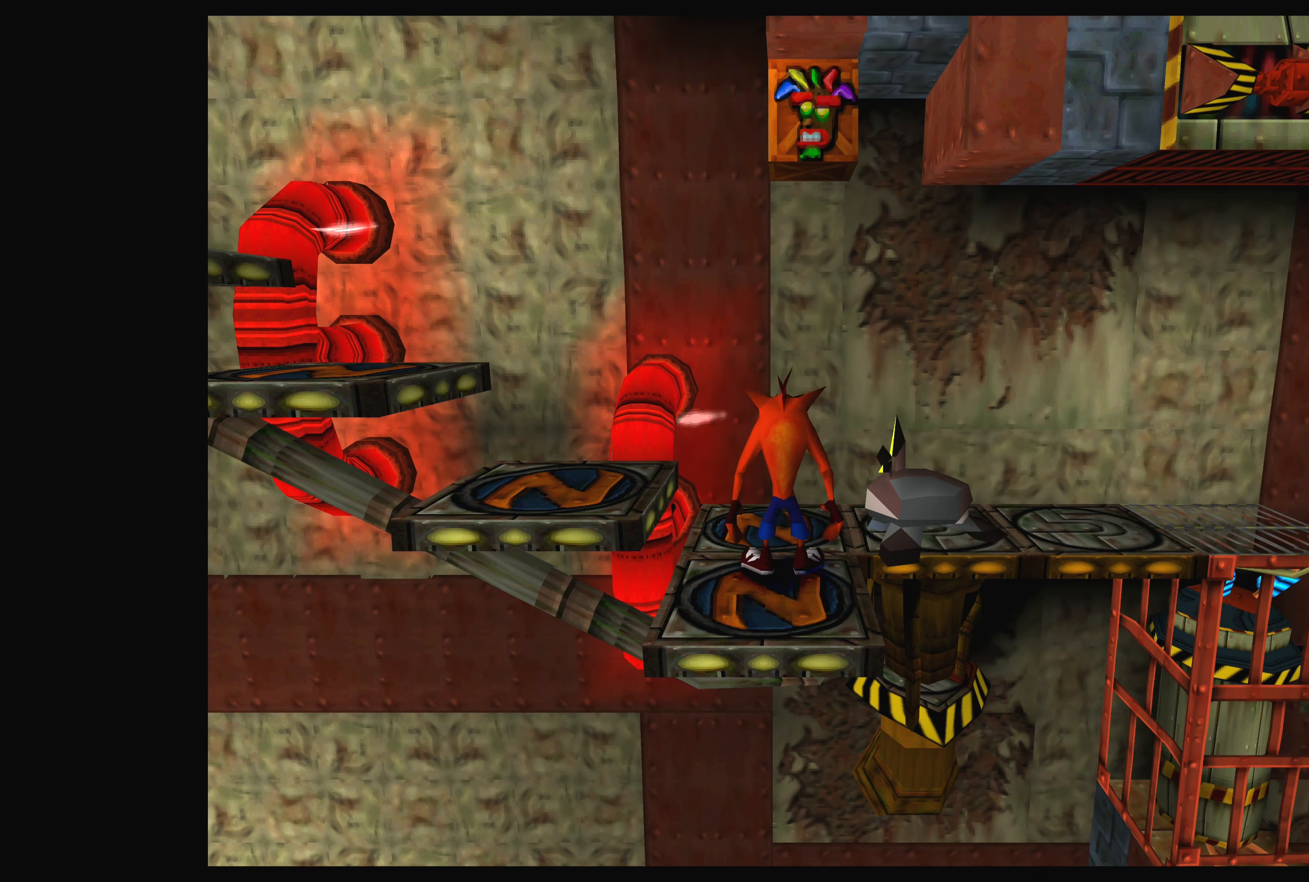
{"buttons": [], "left_stick": "center", "events": [[33, "CROSS", "down"], [33, "DPAD_UP", "down"], [233, "DPAD_UP", "up"], [283, "CROSS", "up"]]}
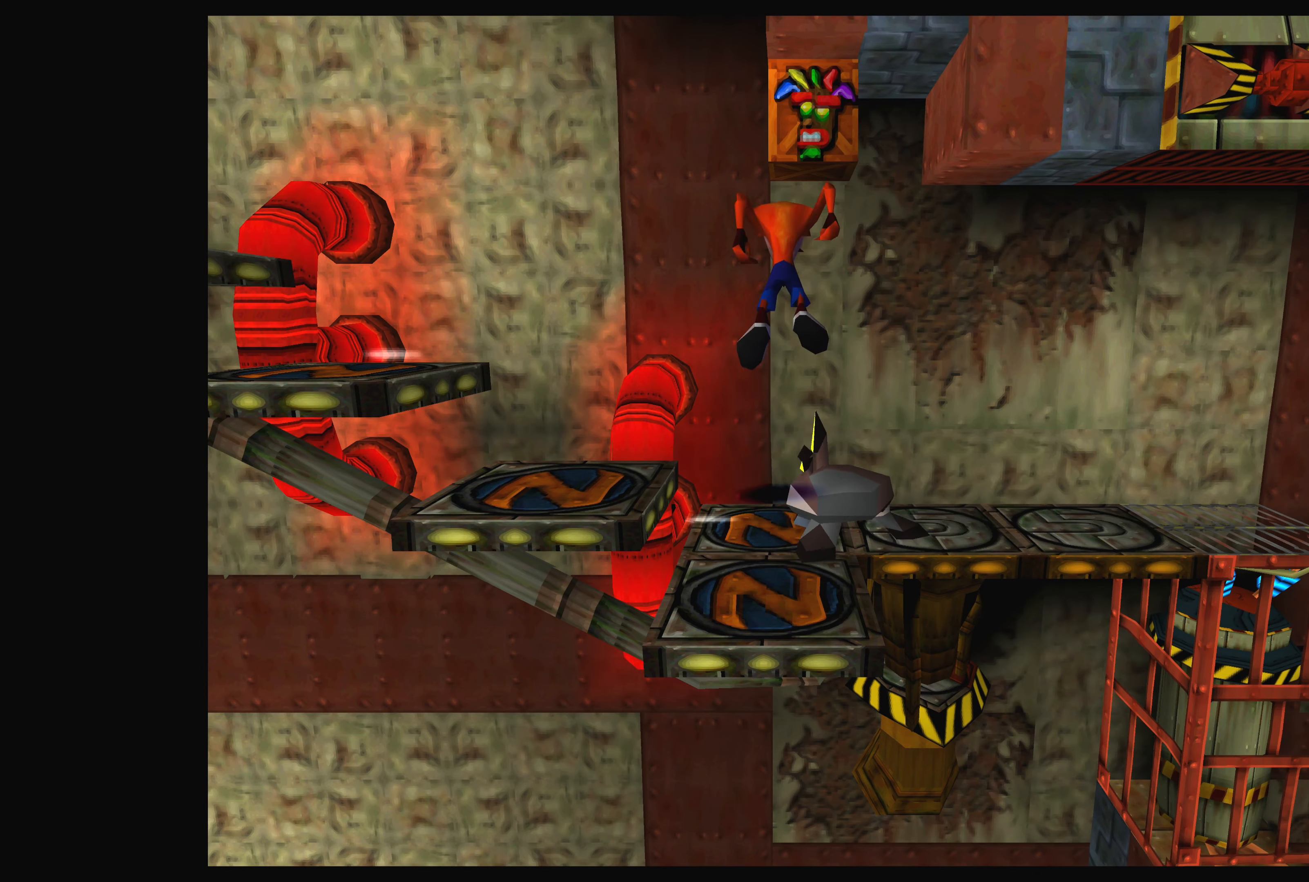
{"buttons": [], "left_stick": "center", "events": [[167, "CROSS", "down"], [400, "CROSS", "up"]]}
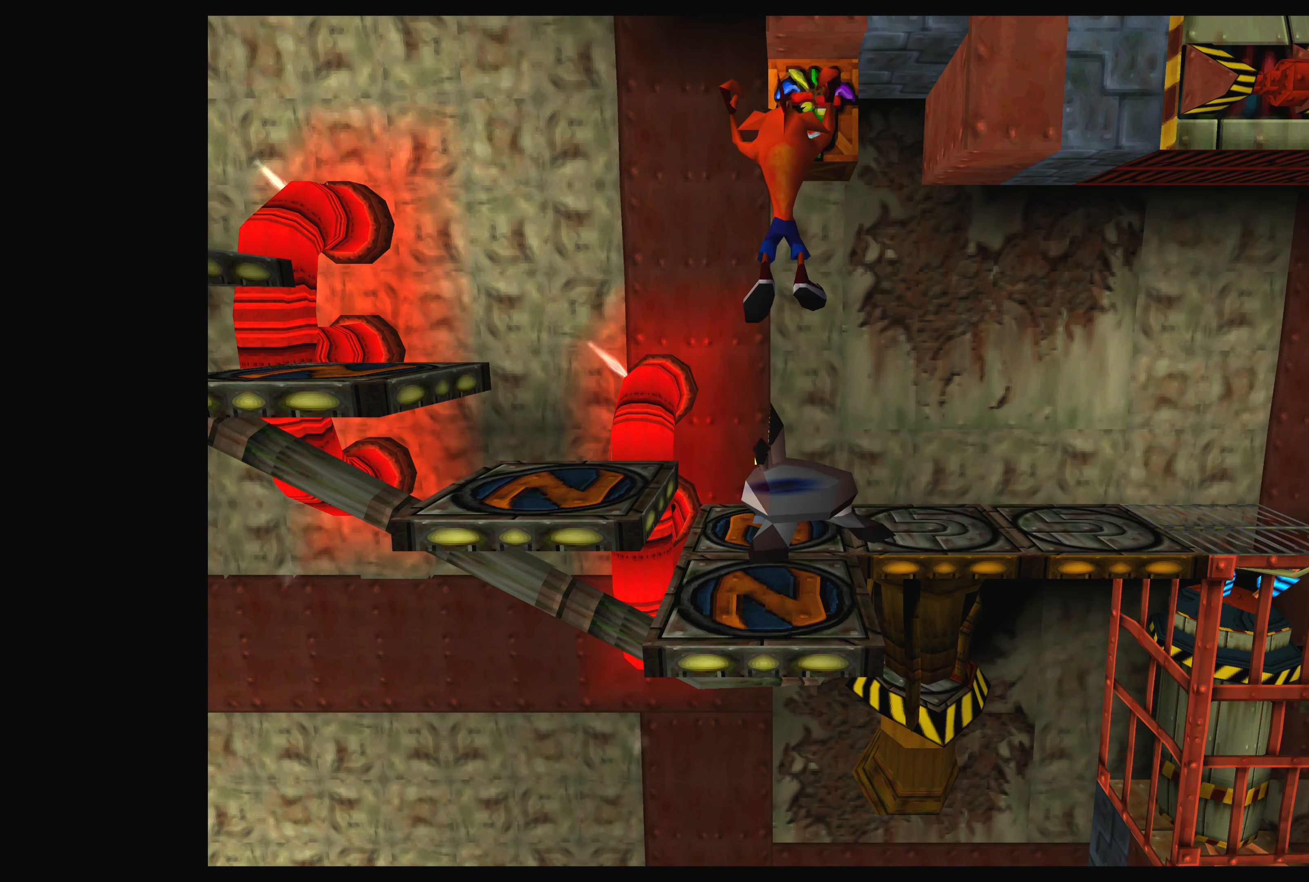
{"buttons": [], "left_stick": "center", "events": []}
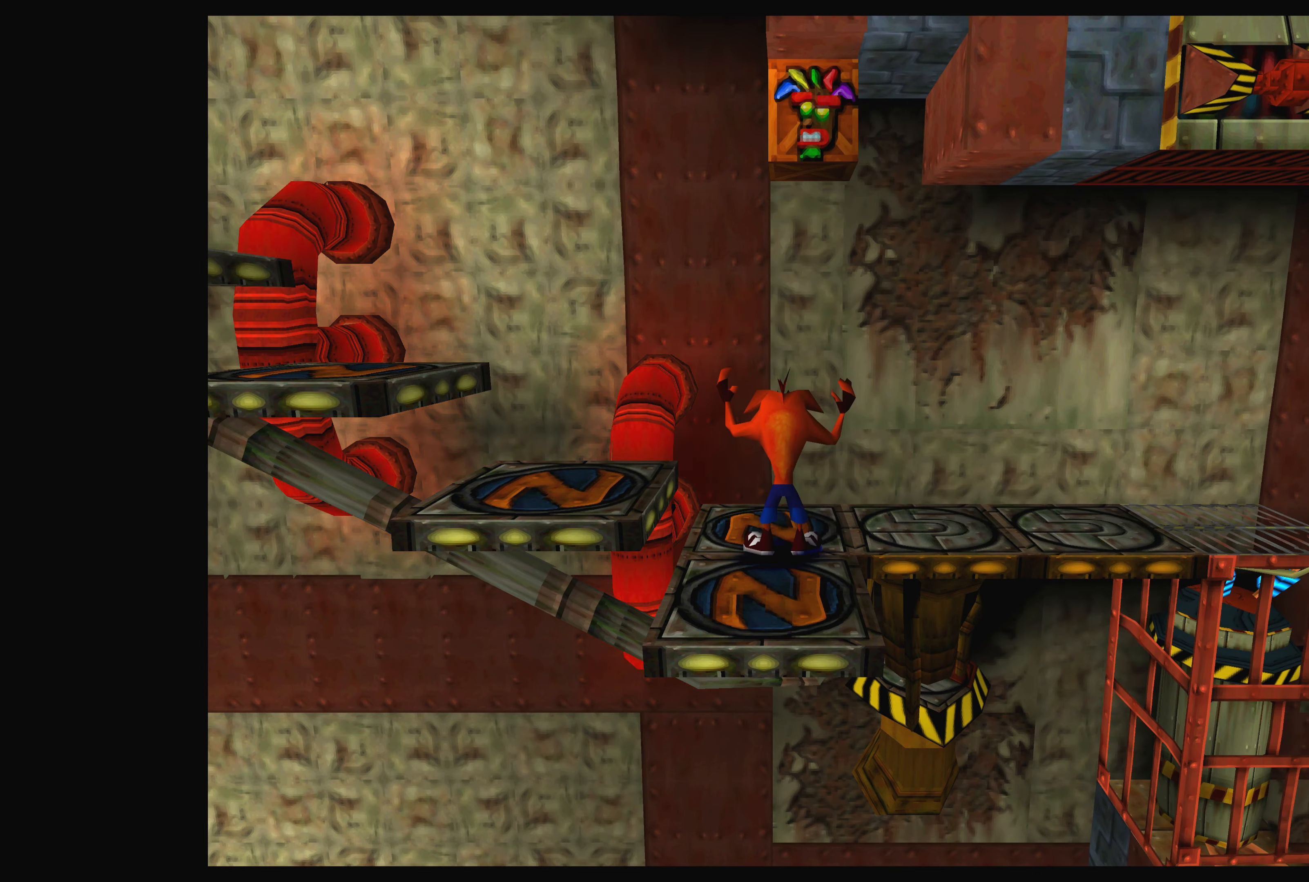
{"buttons": ["CROSS"], "left_stick": "center", "events": [[150, "DPAD_UP", "down"], [333, "DPAD_UP", "up"], [450, "CROSS", "down"]]}
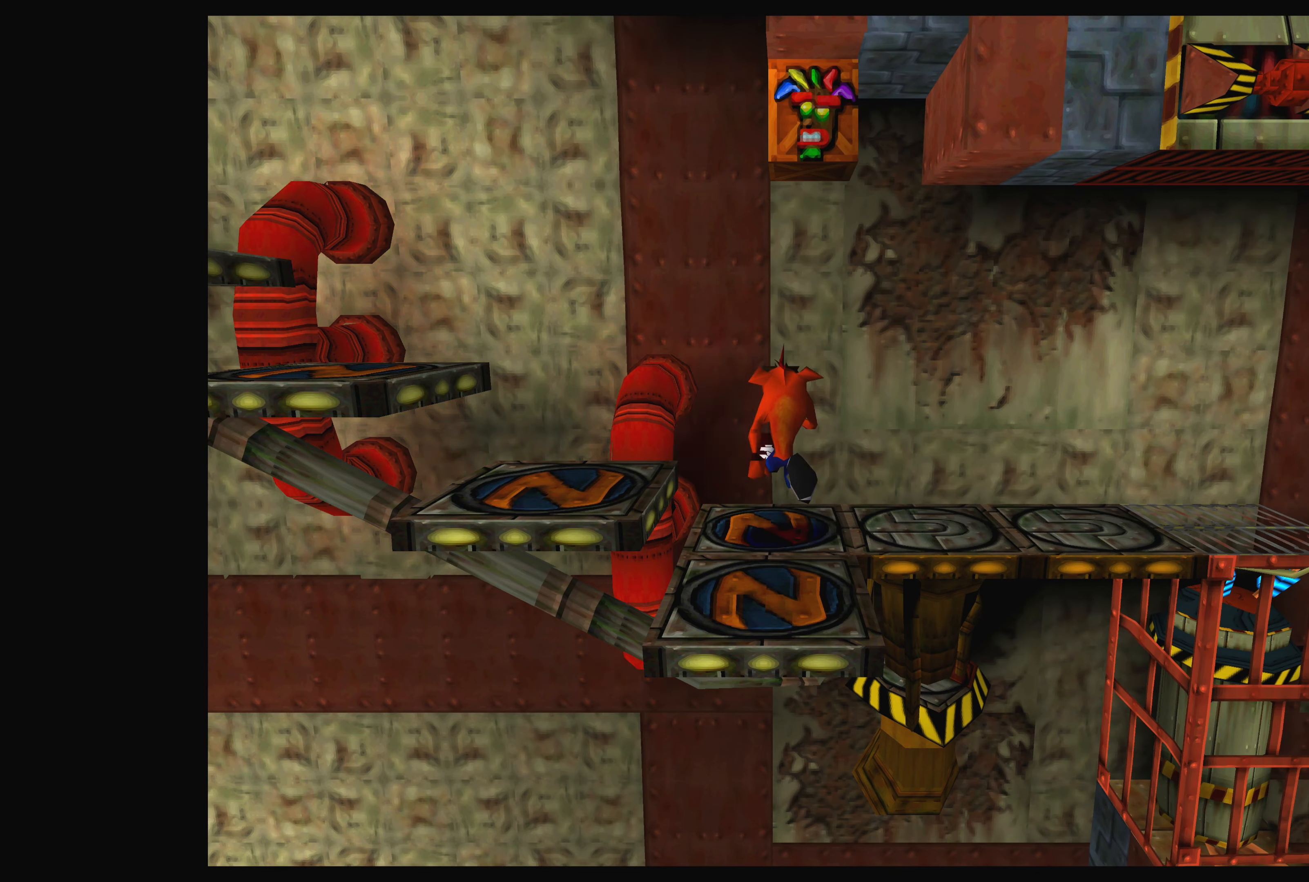
{"buttons": [], "left_stick": "center", "events": [[500, "CROSS", "up"]]}
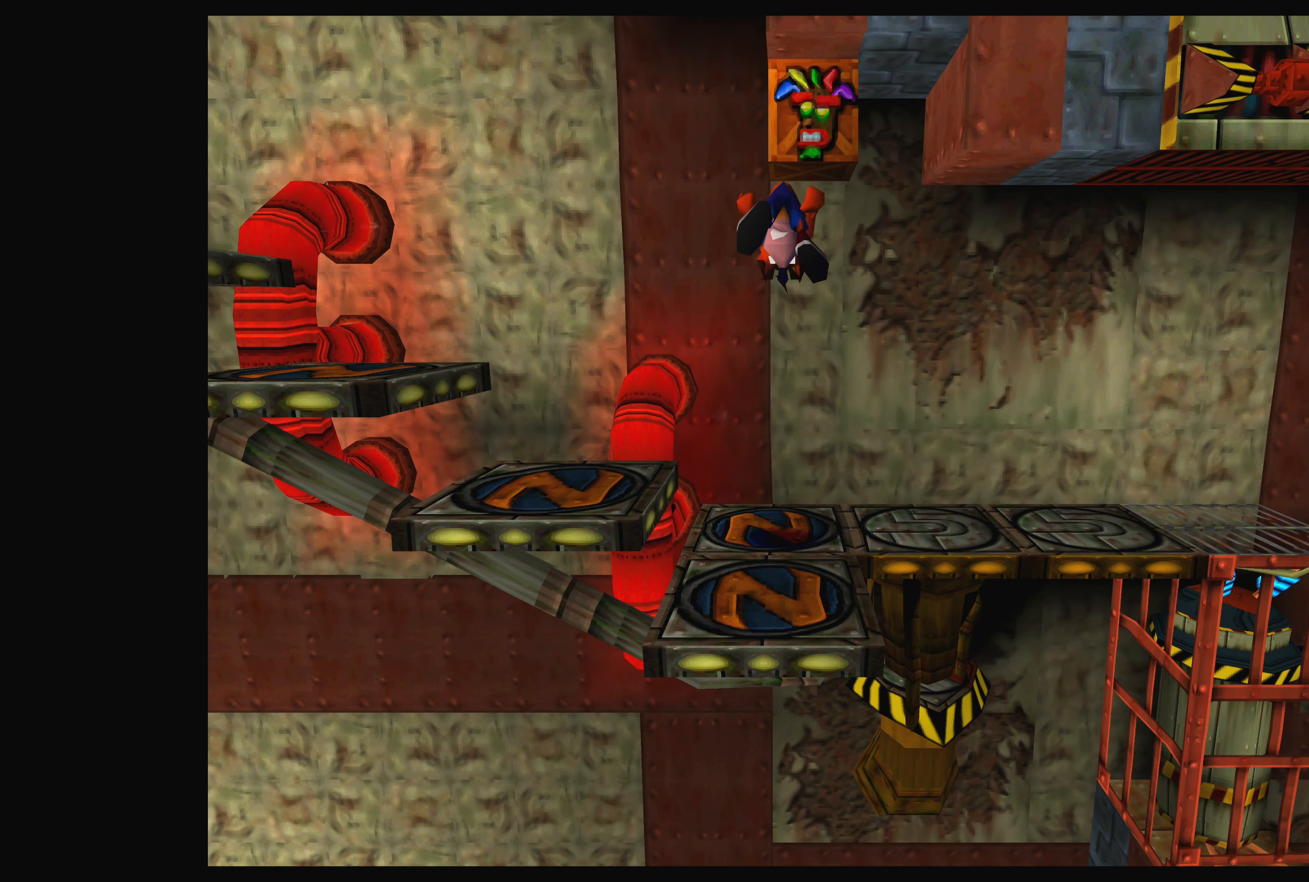
{"buttons": [], "left_stick": "center", "events": []}
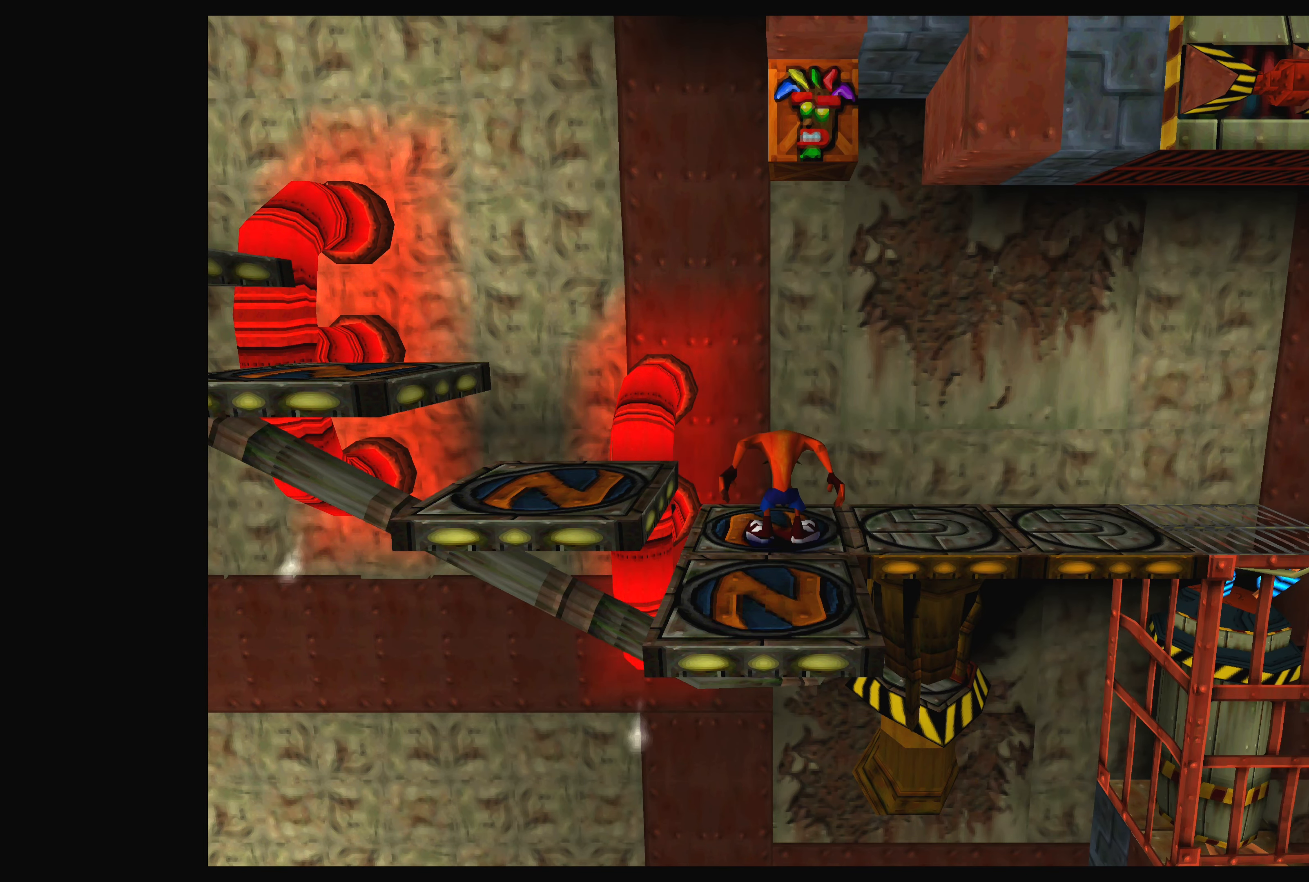
{"buttons": ["CROSS"], "left_stick": "center", "events": [[50, "DPAD_DOWN", "down"], [183, "DPAD_DOWN", "up"], [383, "CROSS", "down"]]}
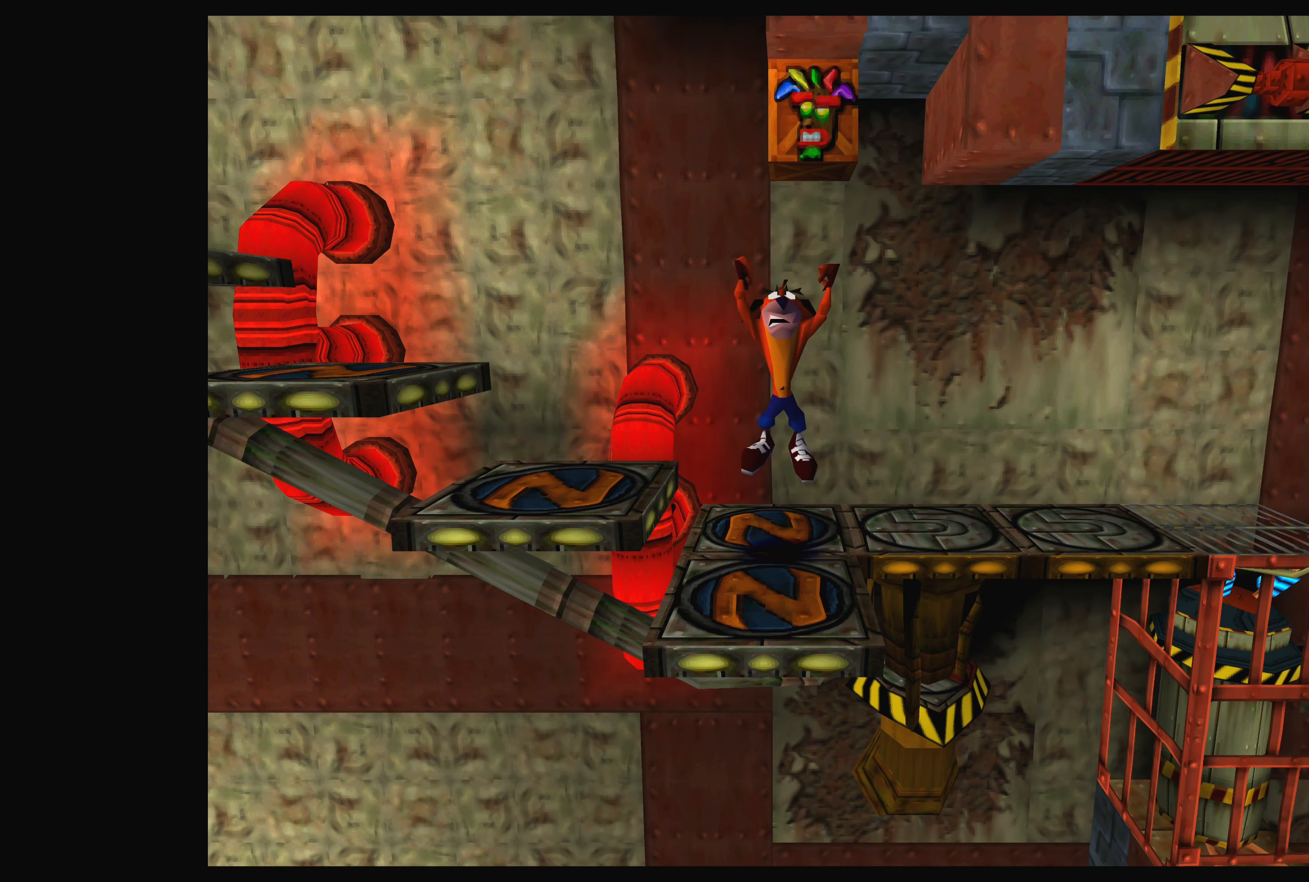
{"buttons": [], "left_stick": "center", "events": [[500, "CROSS", "up"]]}
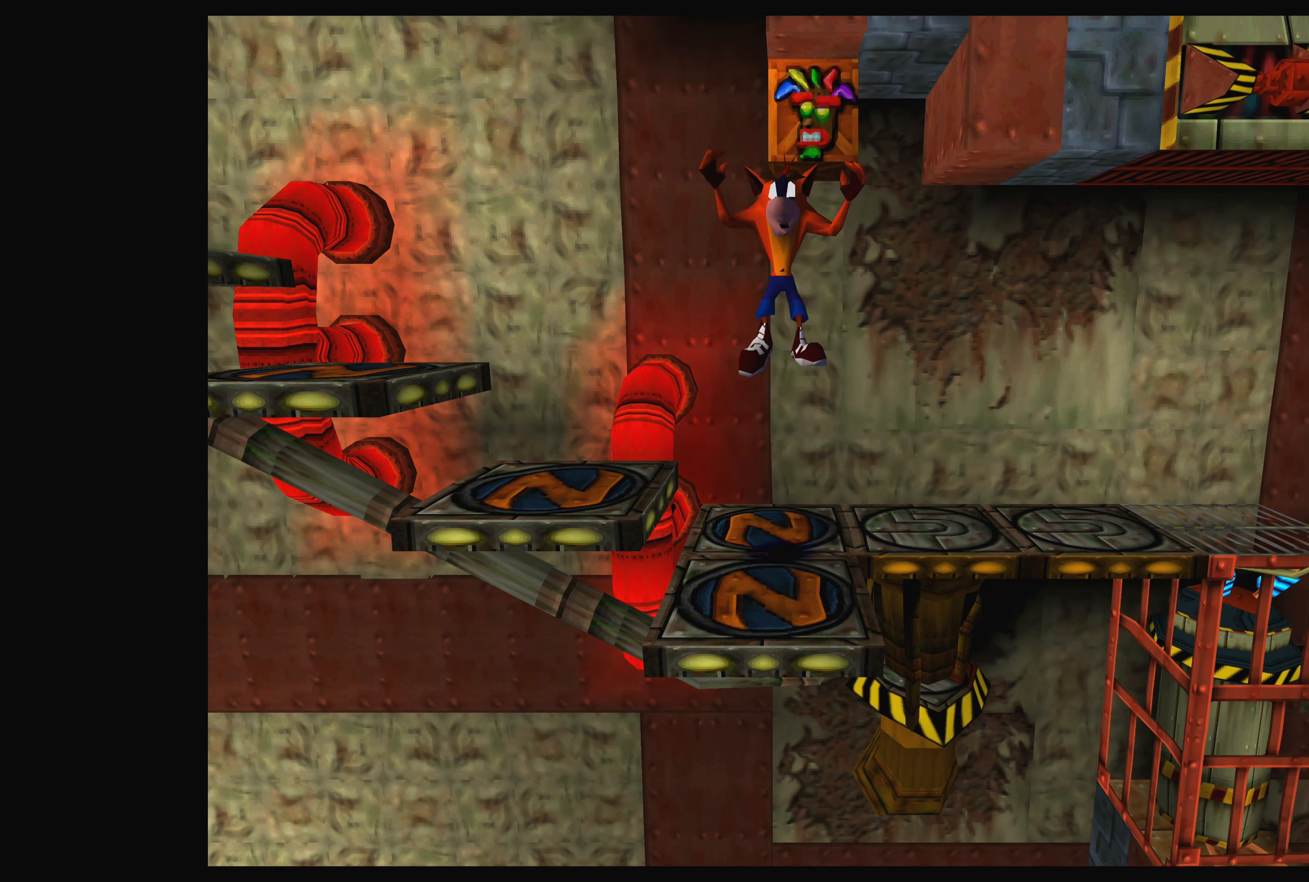
{"buttons": ["DPAD_UP"], "left_stick": "center", "events": [[400, "DPAD_UP", "down"]]}
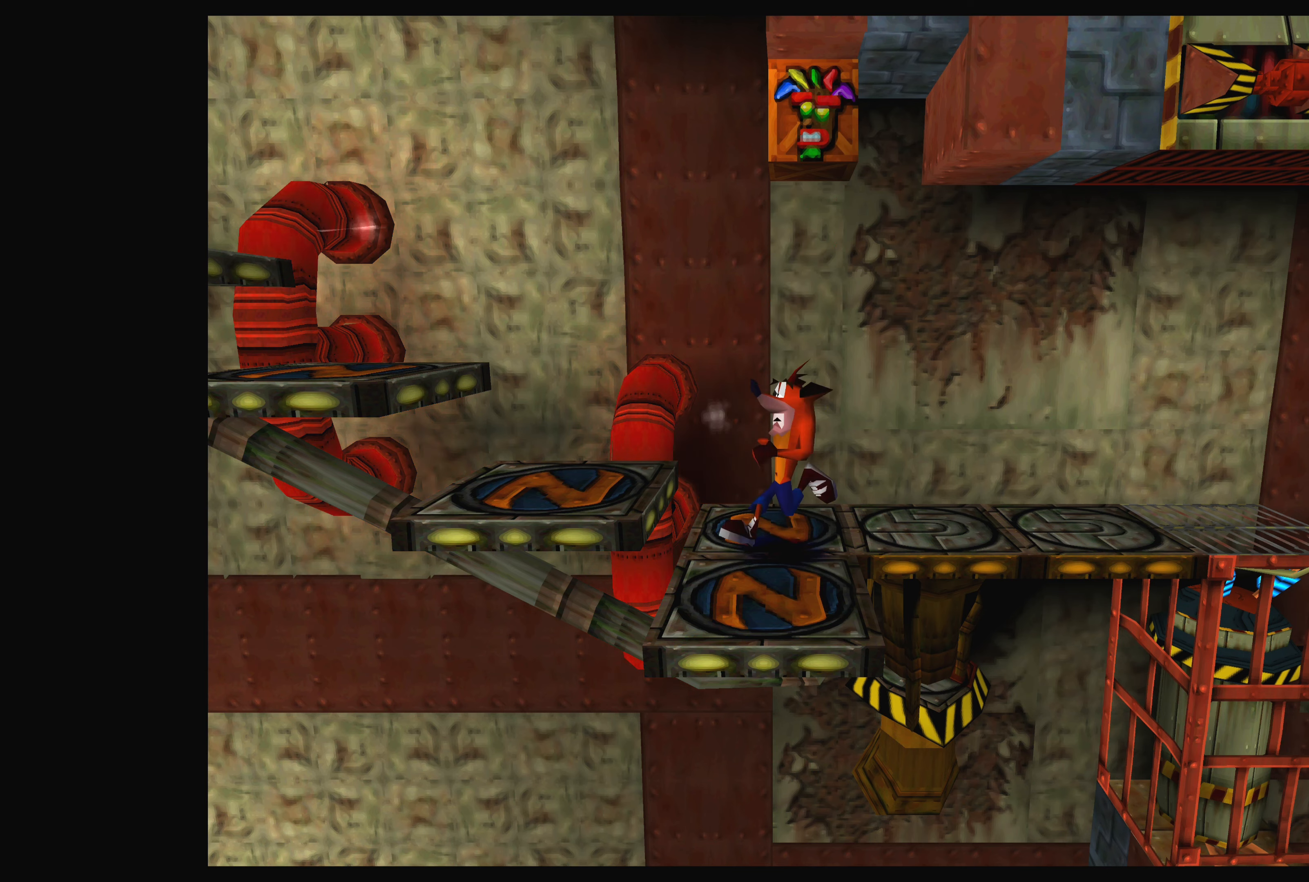
{"buttons": ["CROSS"], "left_stick": "center", "events": [[150, "DPAD_UP", "up"], [417, "CROSS", "down"]]}
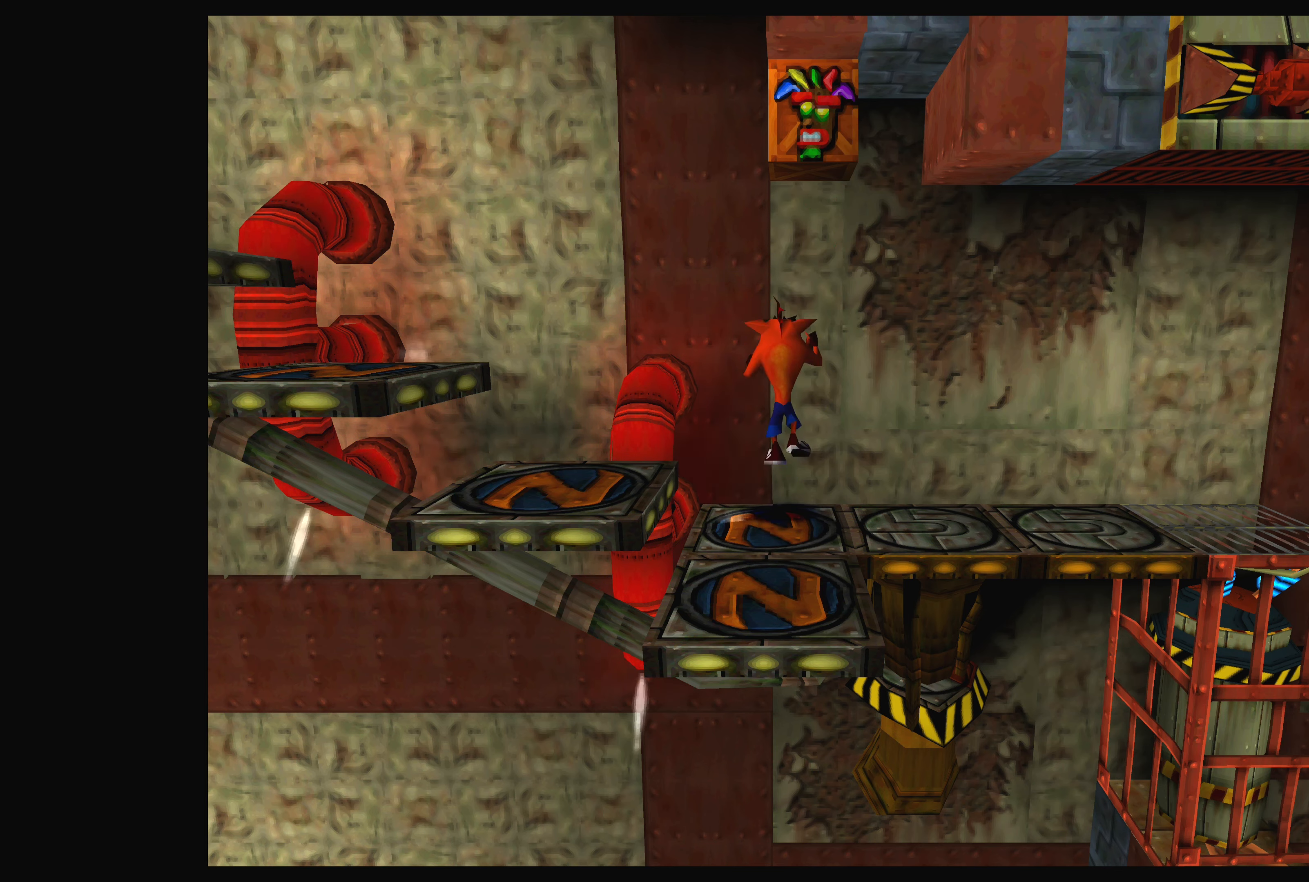
{"buttons": ["CROSS"], "left_stick": "center", "events": []}
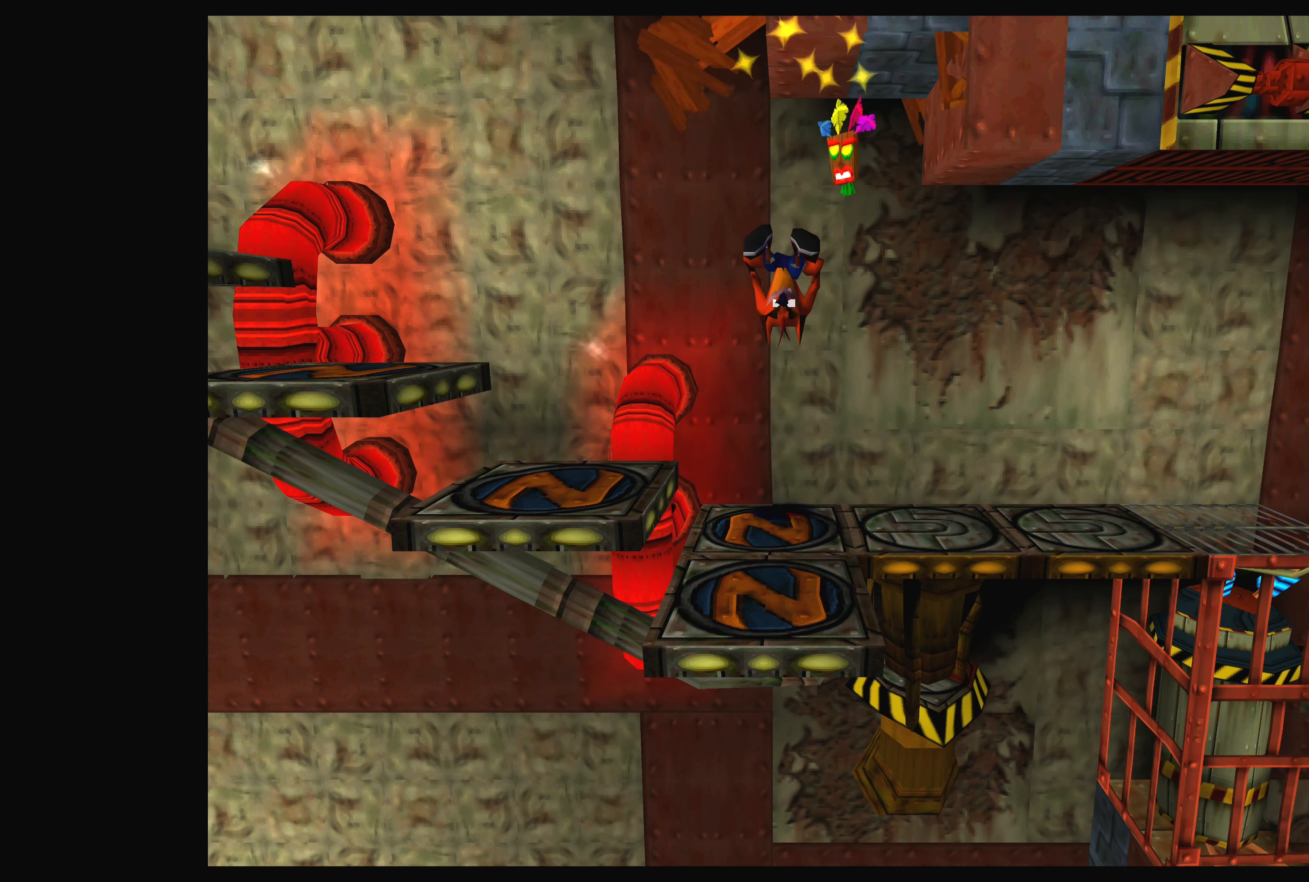
{"buttons": [], "left_stick": "center", "events": [[117, "CROSS", "up"]]}
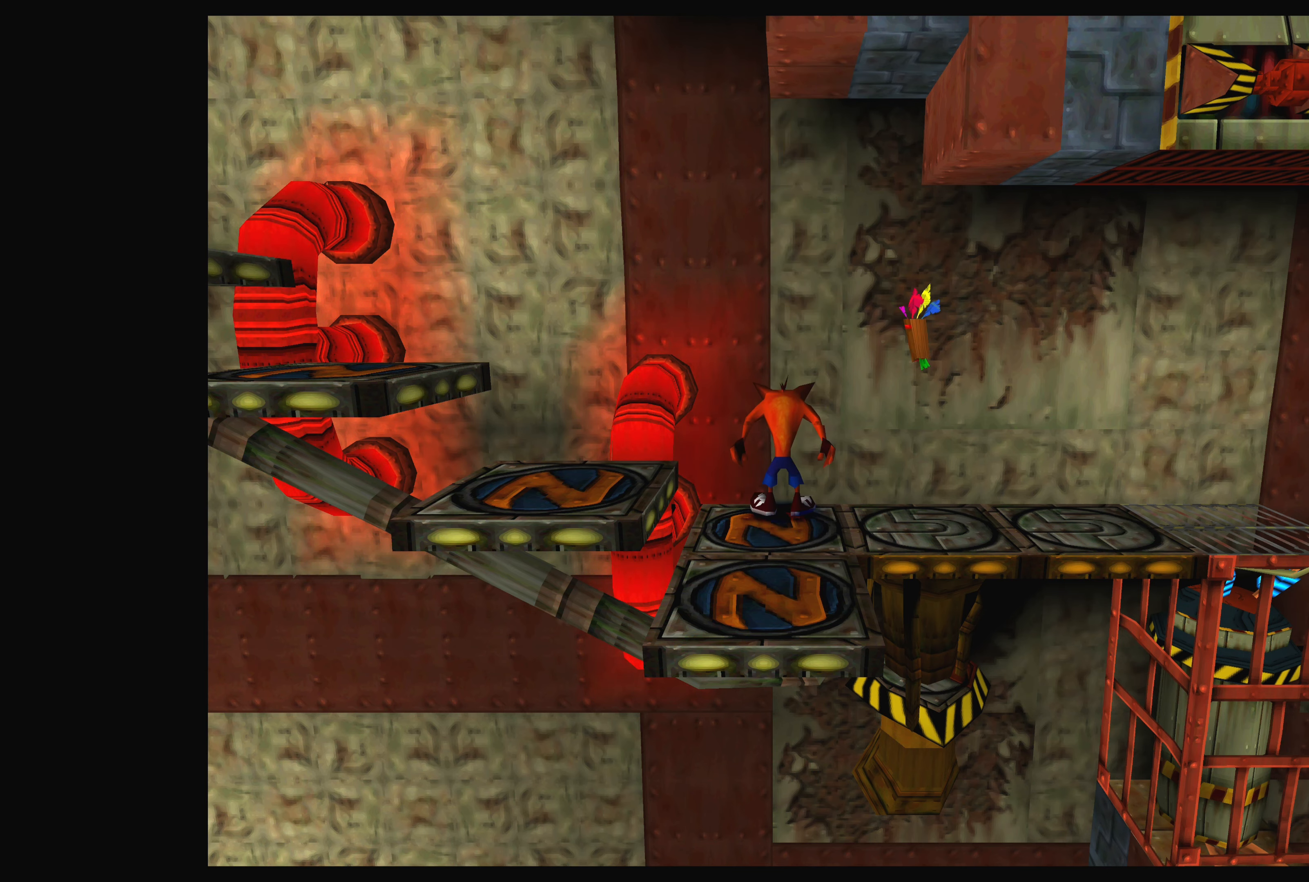
{"buttons": [], "left_stick": "center", "events": [[150, "DPAD_RIGHT", "down"], [300, "DPAD_RIGHT", "up"]]}